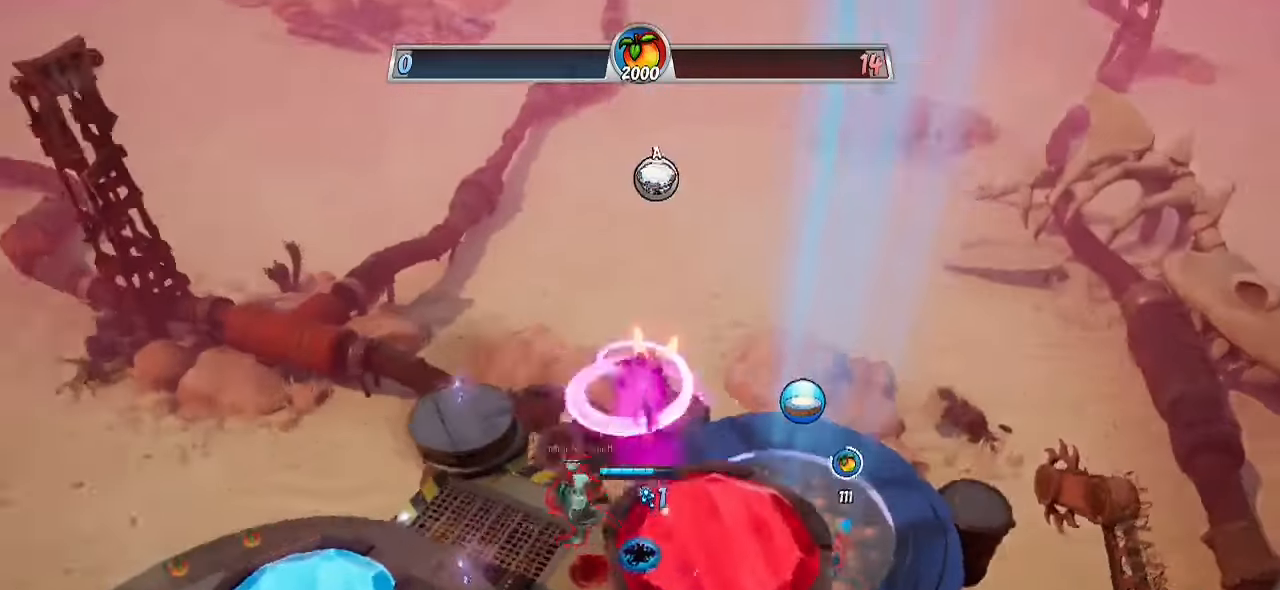
Gameplay with a controller (PlayStation layout); each line is a JSON object with the inputs held at the frame after it. "events" lists button and stick changes between this image and that frame as [ms after this image, input, new state], when the widget could be followed in between. Not read: R1 R3.
{"buttons": ["CROSS"], "left_stick": "down-left", "right_stick": "center", "events": [[50, "left_stick", "up"], [317, "left_stick", "down-left"], [333, "R2", "up"], [417, "right_stick", "center"], [483, "CROSS", "down"]]}
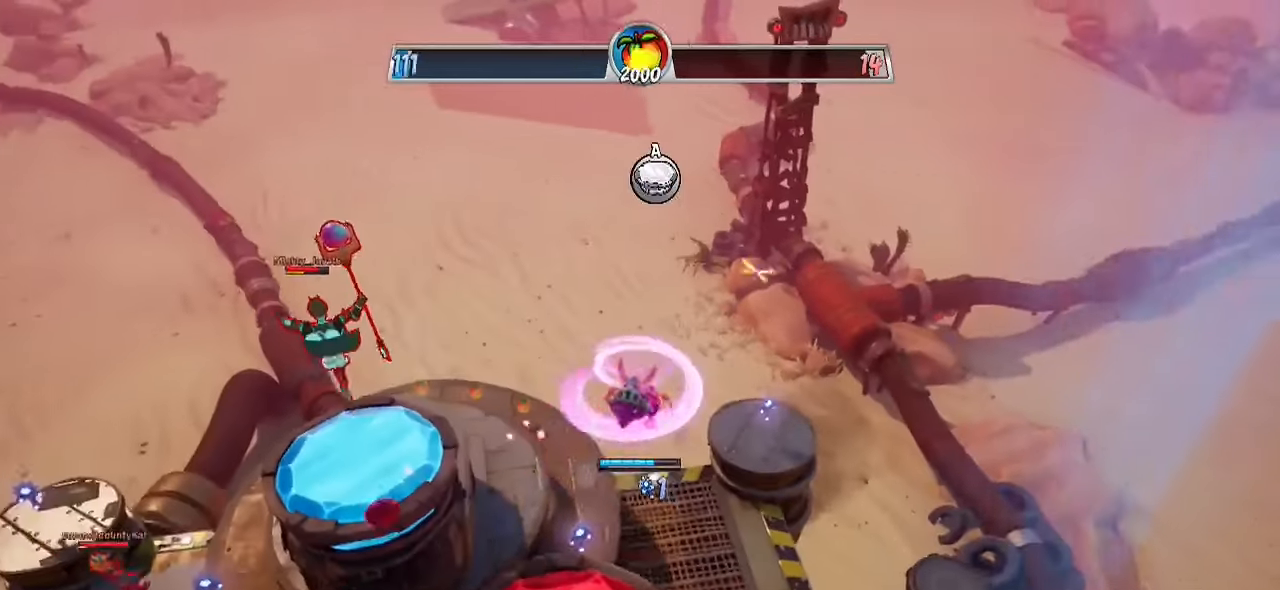
{"buttons": [], "left_stick": "down-left", "right_stick": "left", "events": [[50, "SQUARE", "down"], [133, "CROSS", "up"], [150, "SQUARE", "up"], [183, "right_stick", "down-left"], [350, "right_stick", "left"]]}
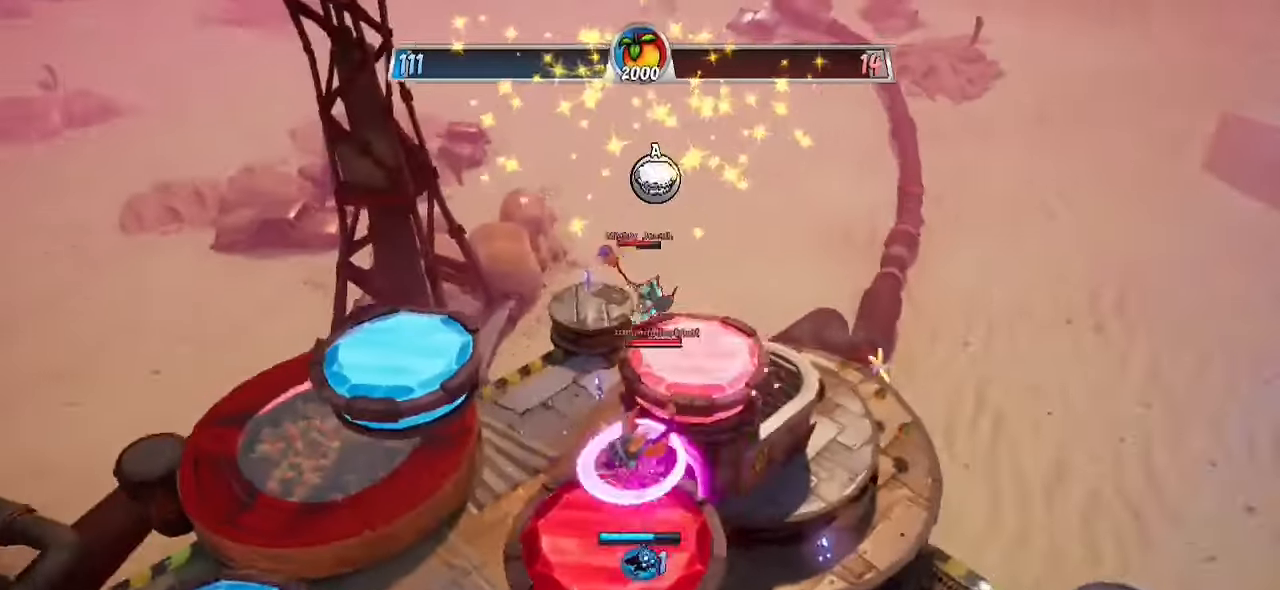
{"buttons": ["R2"], "left_stick": "up", "right_stick": "down-left", "events": [[67, "right_stick", "center"], [133, "left_stick", "center"], [183, "left_stick", "up"], [267, "R2", "down"], [450, "right_stick", "down-left"]]}
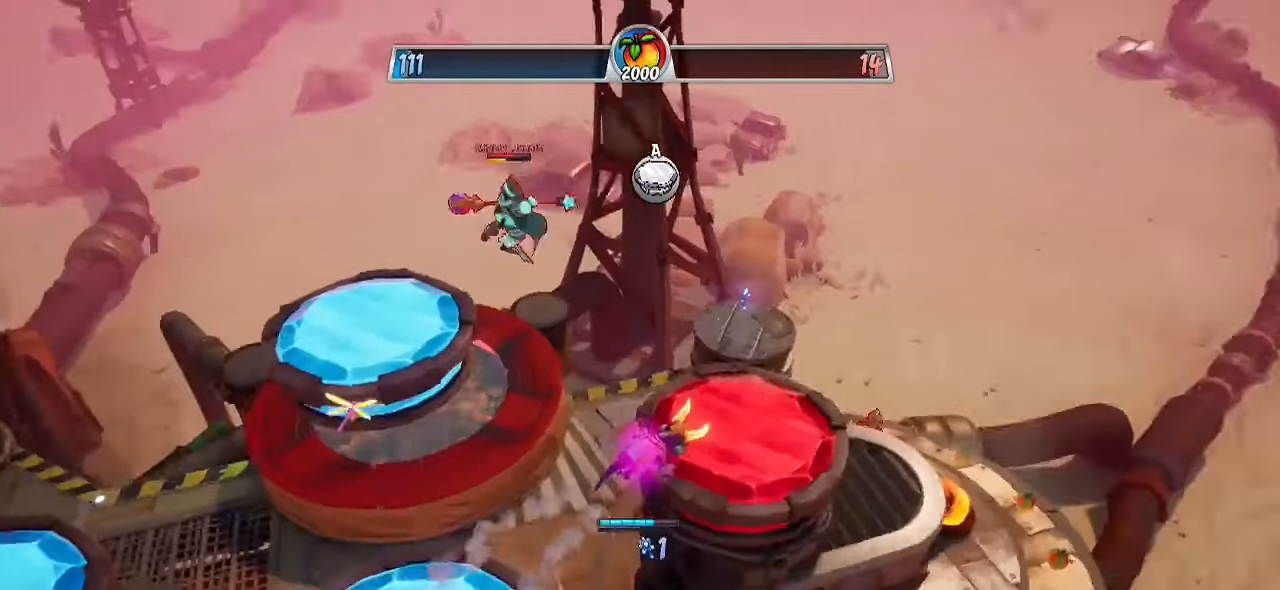
{"buttons": [], "left_stick": "up-left", "right_stick": "left", "events": [[67, "left_stick", "up-right"], [67, "right_stick", "left"], [283, "left_stick", "up"], [333, "R2", "up"], [383, "left_stick", "up-left"]]}
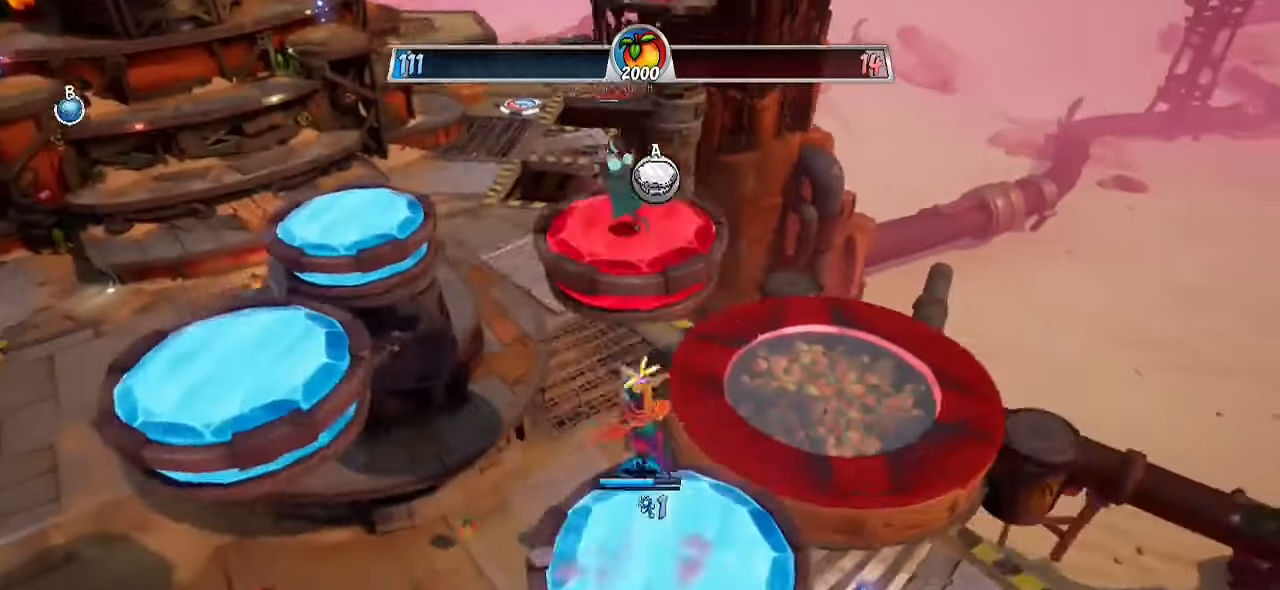
{"buttons": ["R2"], "left_stick": "up-left", "right_stick": "down-left", "events": [[67, "CROSS", "down"], [67, "right_stick", "center"], [183, "R2", "down"], [267, "CROSS", "up"], [333, "left_stick", "up"], [350, "right_stick", "down"], [417, "right_stick", "down-left"], [500, "left_stick", "up-left"]]}
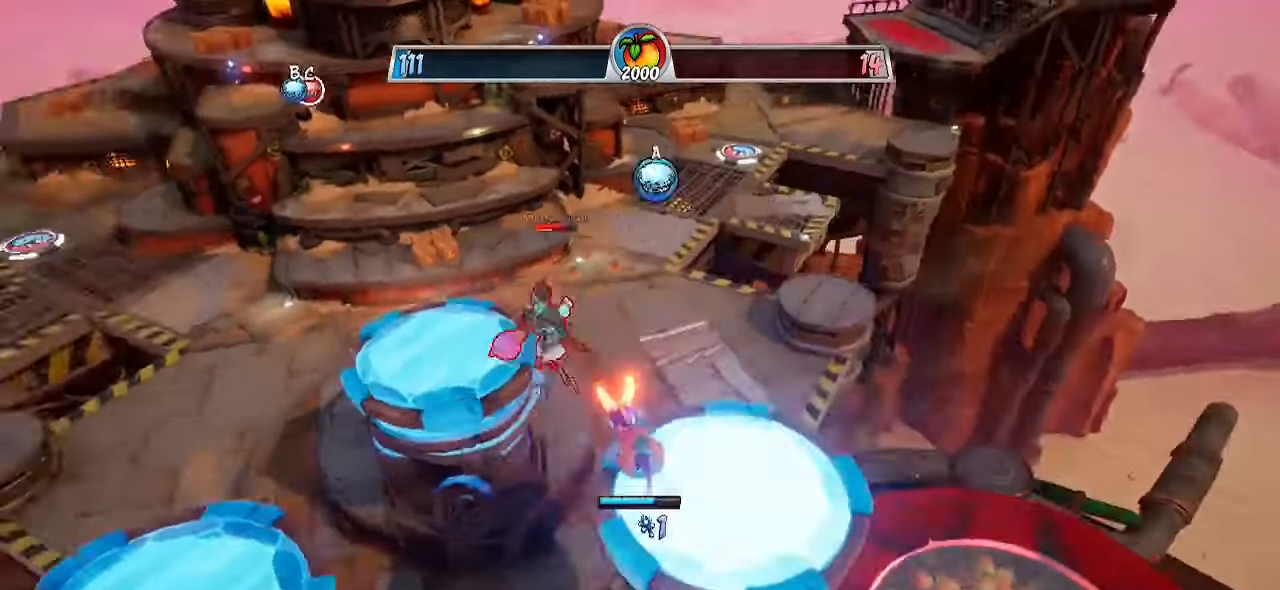
{"buttons": [], "left_stick": "up-left", "right_stick": "center", "events": [[250, "R2", "up"], [250, "right_stick", "center"], [300, "CROSS", "down"], [333, "SQUARE", "down"], [383, "CROSS", "up"], [433, "SQUARE", "up"]]}
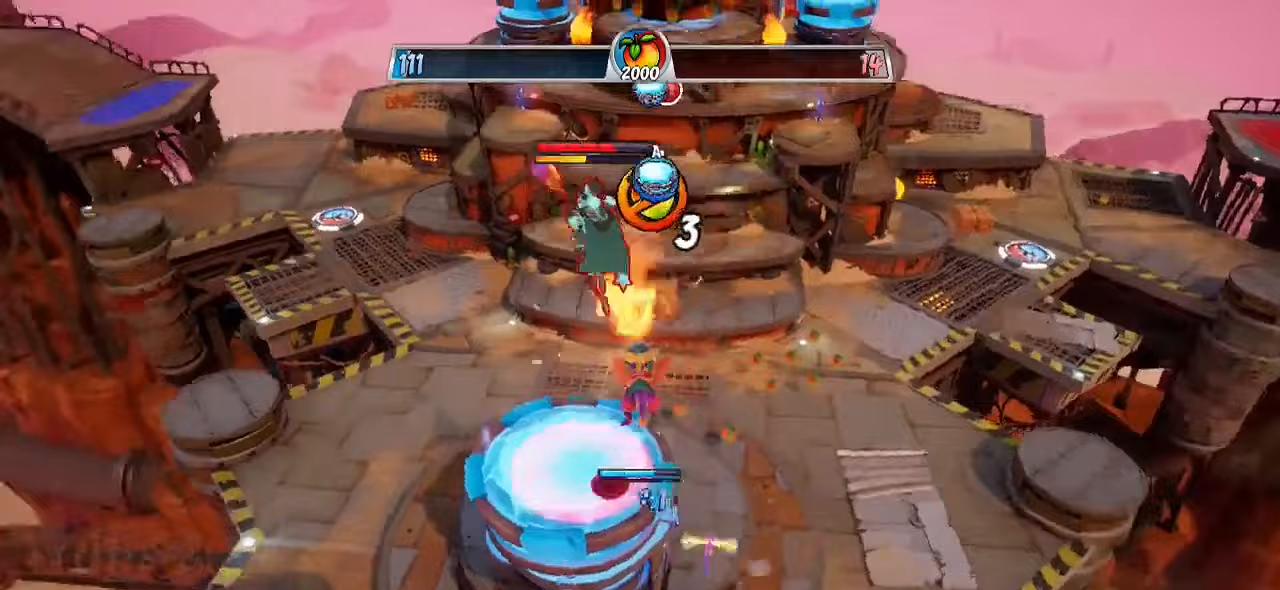
{"buttons": [], "left_stick": "up", "right_stick": "center", "events": [[17, "left_stick", "up"], [17, "right_stick", "left"], [467, "right_stick", "center"]]}
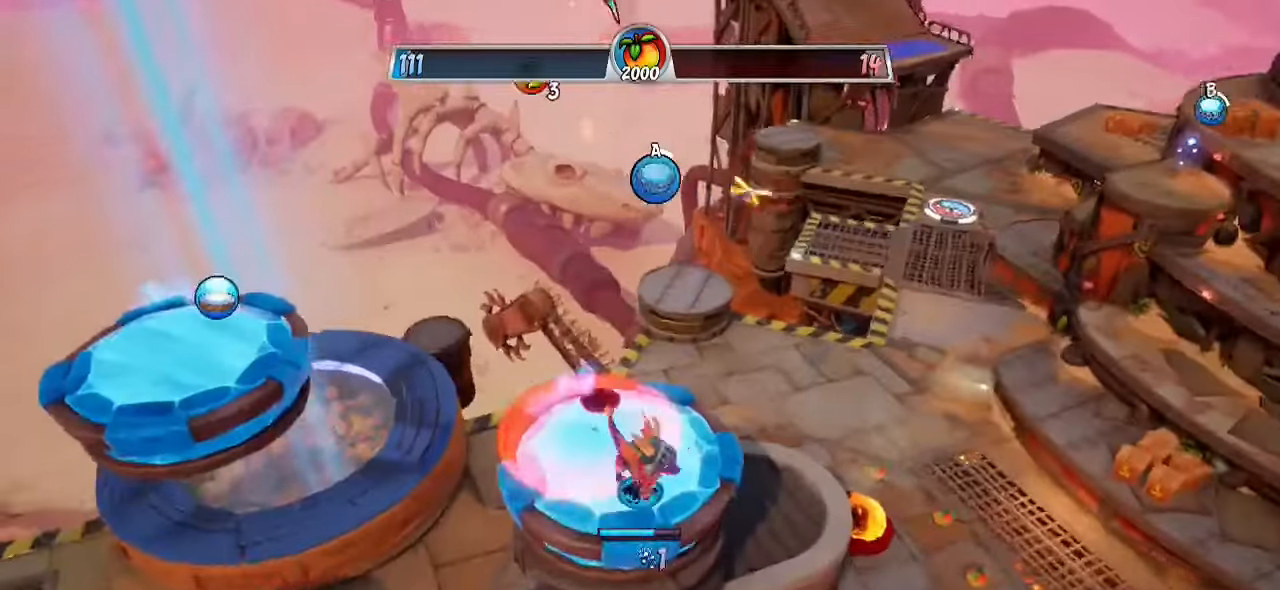
{"buttons": [], "left_stick": "down-left", "right_stick": "center", "events": [[33, "left_stick", "center"], [100, "left_stick", "down-left"], [283, "CROSS", "down"], [450, "CROSS", "up"]]}
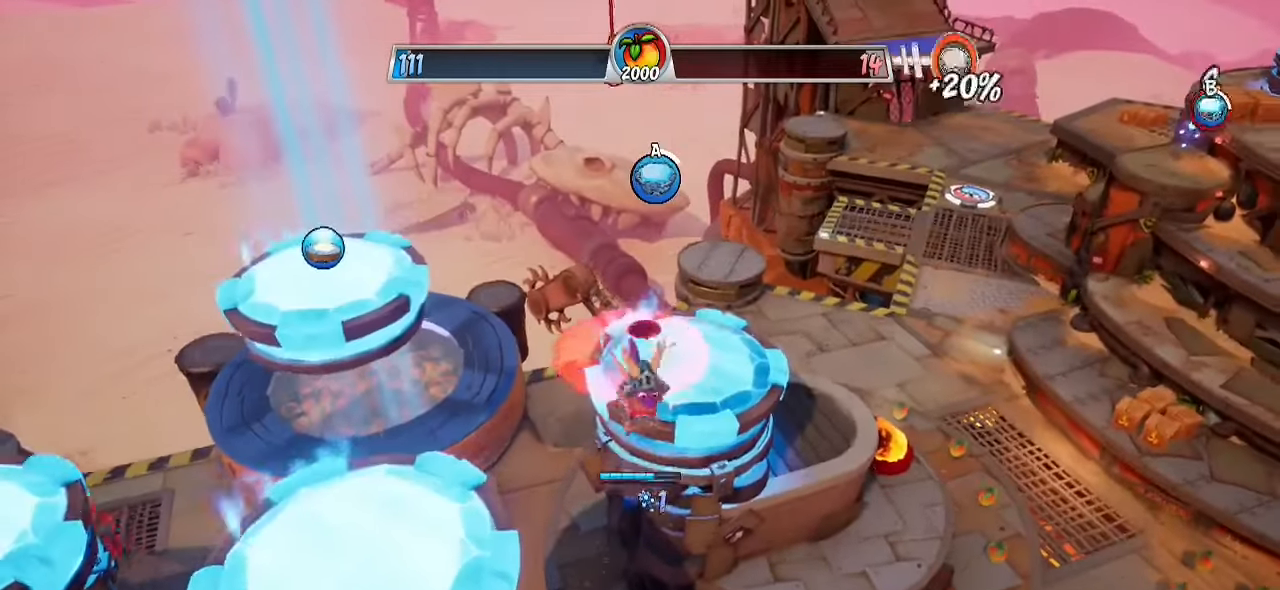
{"buttons": [], "left_stick": "up", "right_stick": "center", "events": [[67, "left_stick", "down"], [233, "CROSS", "down"], [250, "left_stick", "up-right"], [317, "left_stick", "up"], [400, "CROSS", "up"]]}
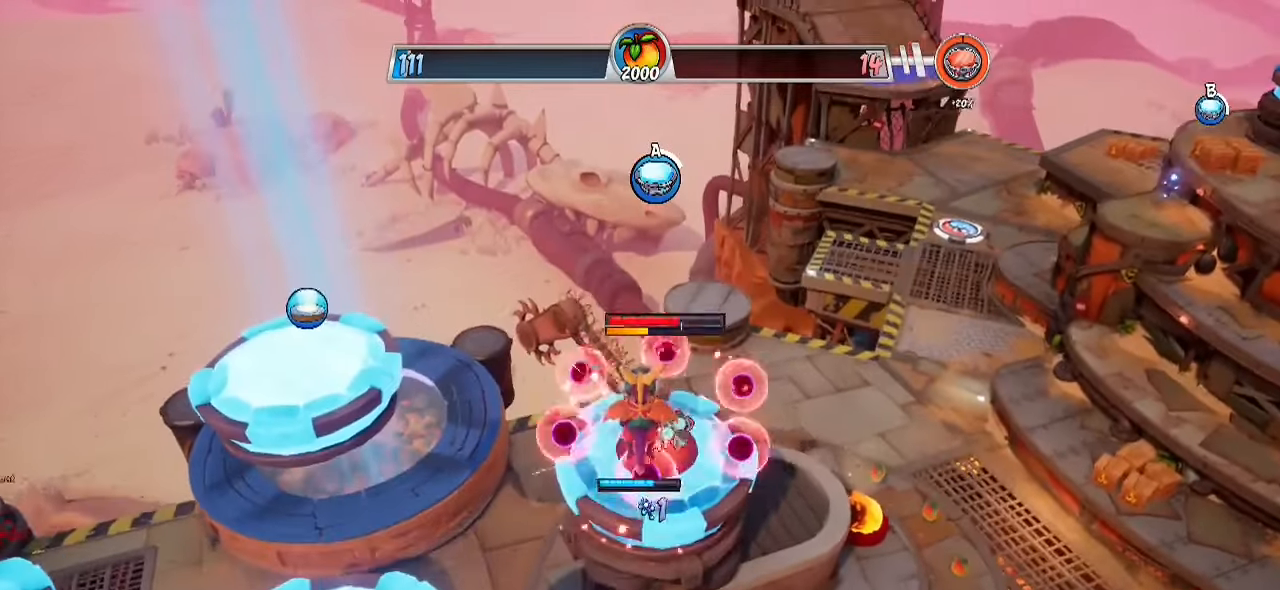
{"buttons": ["R2"], "left_stick": "up", "right_stick": "center", "events": [[150, "left_stick", "center"], [317, "left_stick", "up"], [367, "R2", "down"]]}
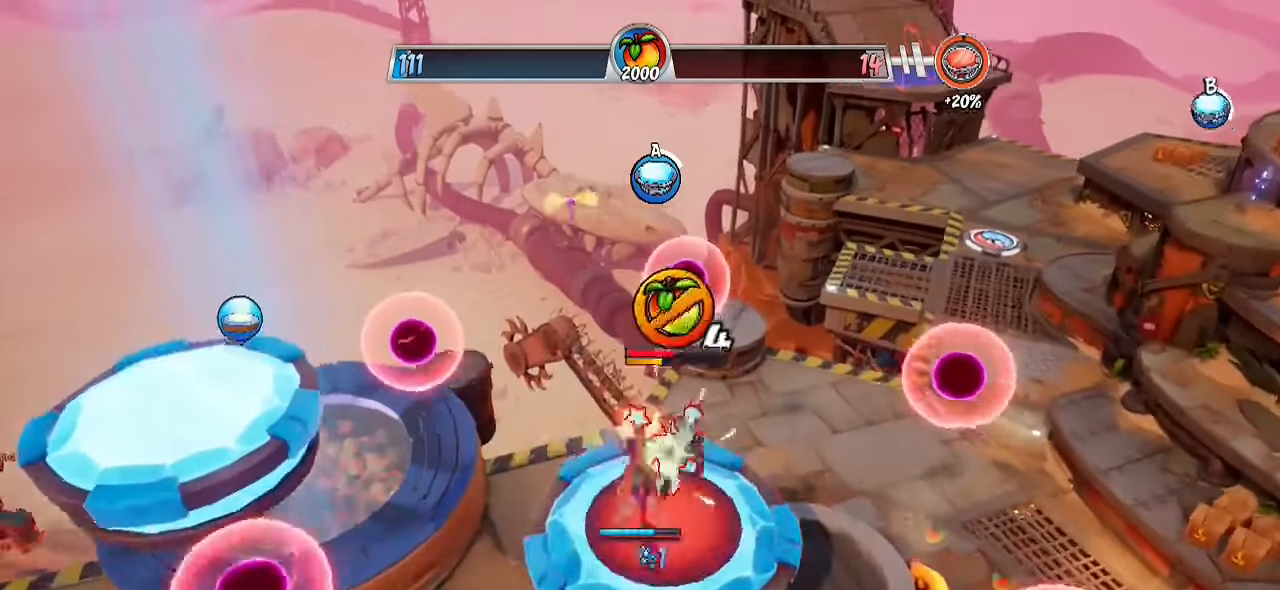
{"buttons": [], "left_stick": "down-right", "right_stick": "center", "events": [[233, "CROSS", "down"], [467, "CROSS", "up"], [467, "left_stick", "down-right"], [483, "R2", "up"]]}
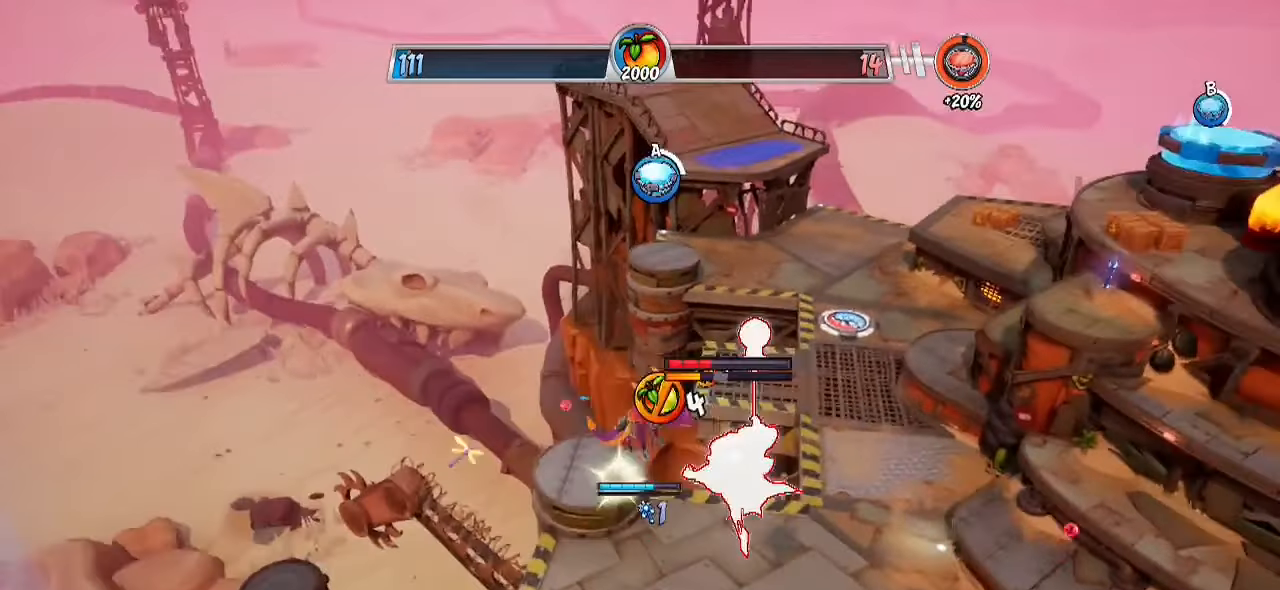
{"buttons": ["L3"], "left_stick": "down", "right_stick": "down-left", "events": [[33, "SQUARE", "down"], [150, "SQUARE", "up"], [167, "CROSS", "down"], [217, "L3", "down"], [250, "CIRCLE", "down"], [250, "left_stick", "down"], [283, "CROSS", "up"], [367, "CIRCLE", "up"], [450, "right_stick", "down-left"]]}
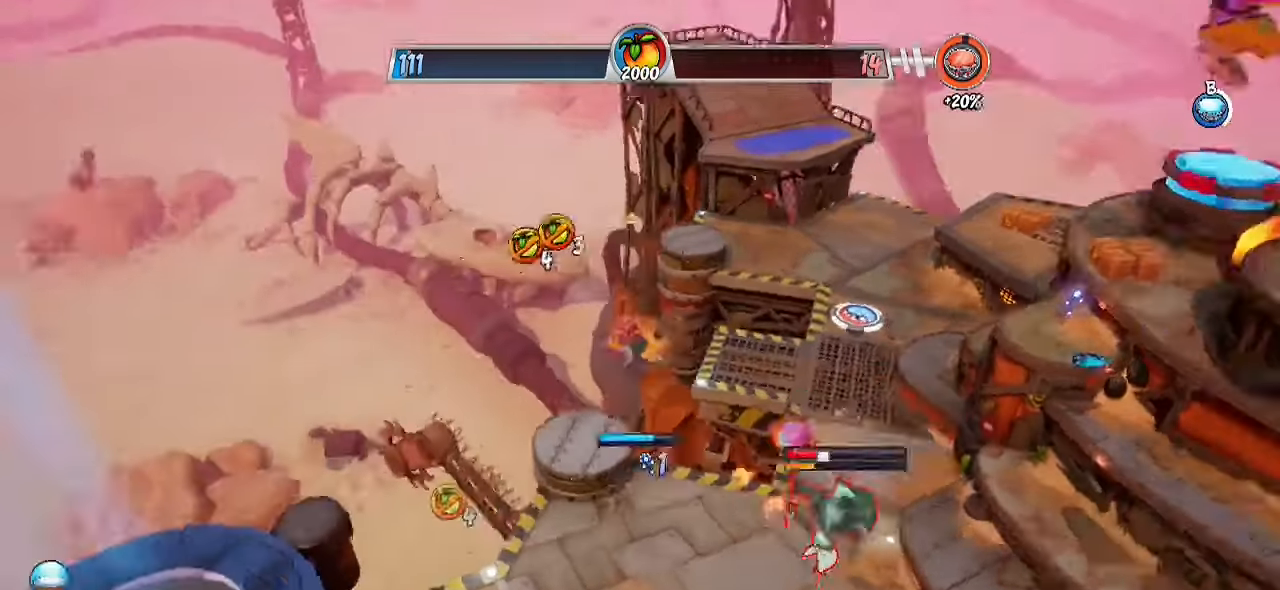
{"buttons": [], "left_stick": "down-left", "right_stick": "down-left", "events": [[17, "left_stick", "down-right"], [250, "right_stick", "center"], [300, "CIRCLE", "down"], [417, "CIRCLE", "up"], [450, "L3", "up"], [500, "left_stick", "down-left"], [500, "right_stick", "down-left"]]}
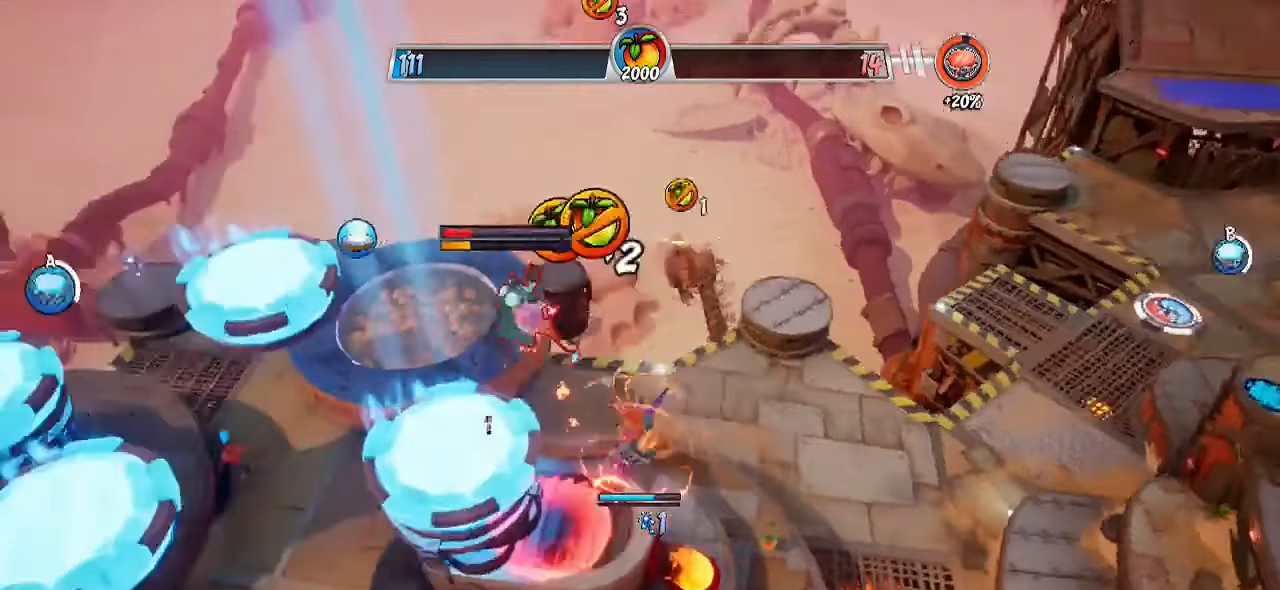
{"buttons": ["CROSS", "SQUARE"], "left_stick": "up", "right_stick": "center", "events": [[183, "left_stick", "up-left"], [267, "right_stick", "center"], [400, "CROSS", "down"], [417, "left_stick", "up"], [500, "SQUARE", "down"]]}
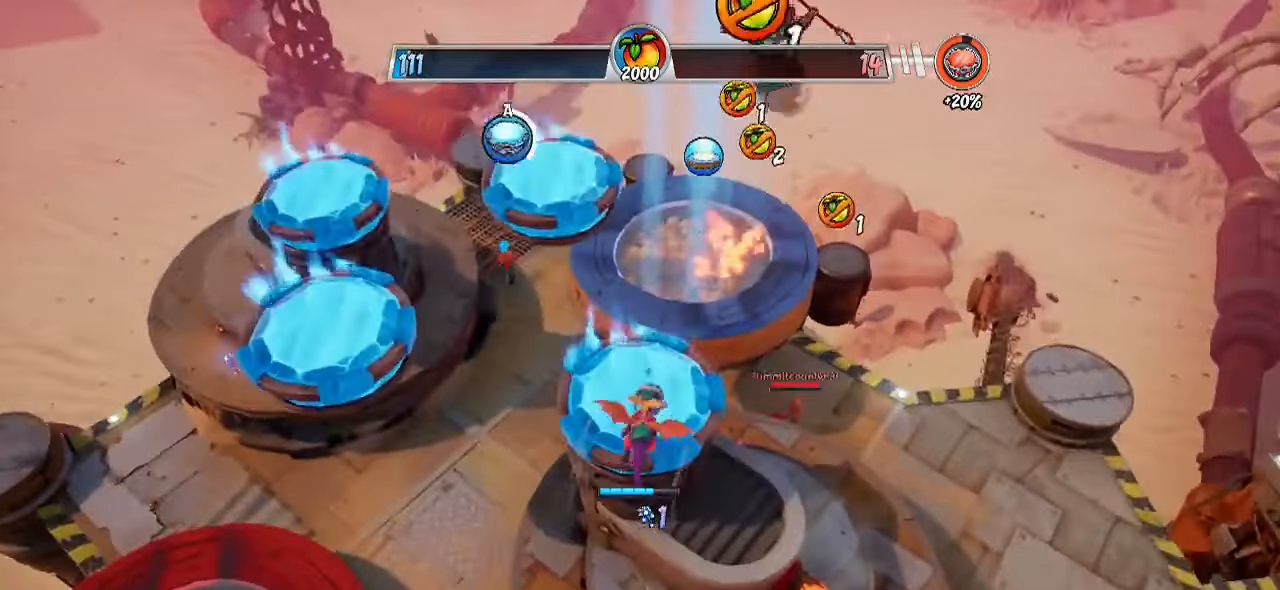
{"buttons": [], "left_stick": "left", "right_stick": "center", "events": [[133, "SQUARE", "up"], [150, "CROSS", "up"], [233, "left_stick", "up-left"], [333, "CROSS", "down"], [383, "left_stick", "left"], [483, "CROSS", "up"]]}
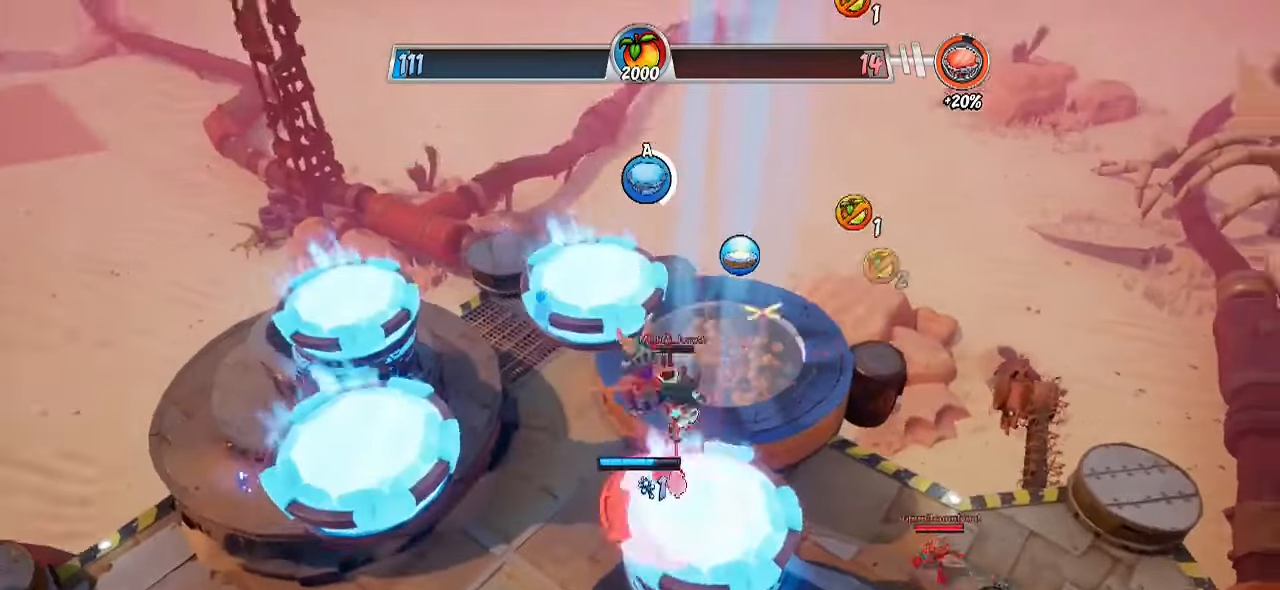
{"buttons": [], "left_stick": "up", "right_stick": "center", "events": [[117, "left_stick", "down"], [117, "right_stick", "right"], [233, "left_stick", "right"], [283, "right_stick", "center"], [350, "left_stick", "up"]]}
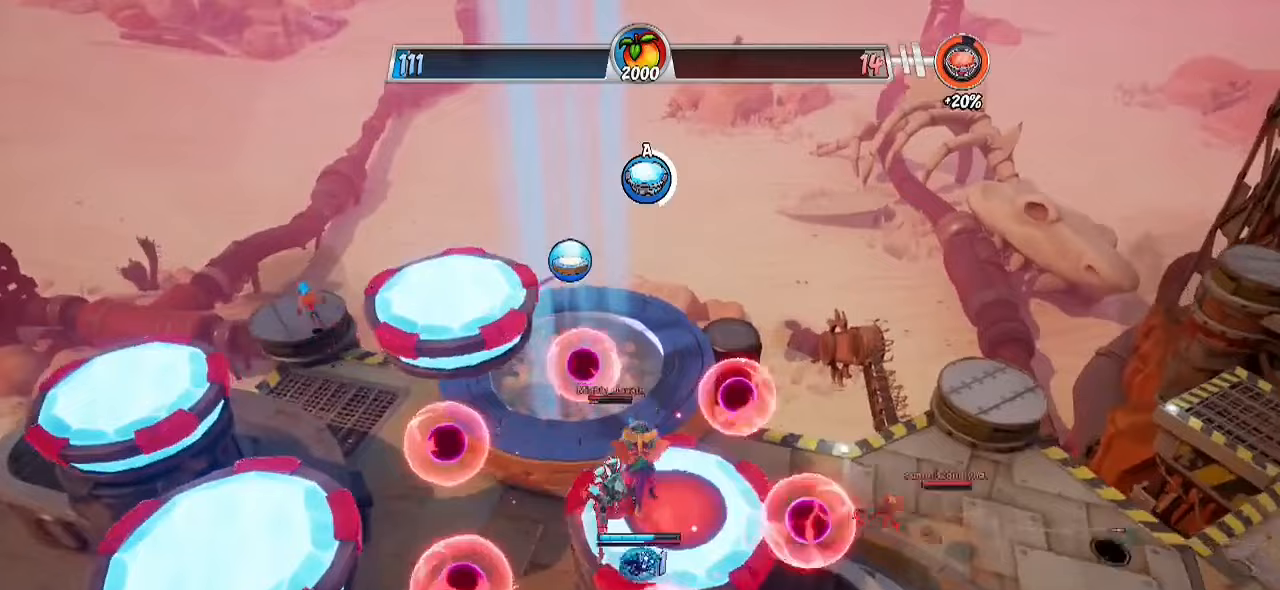
{"buttons": ["SQUARE"], "left_stick": "center", "right_stick": "center", "events": [[83, "SQUARE", "down"], [283, "SQUARE", "up"], [300, "left_stick", "left"], [383, "left_stick", "center"], [450, "SQUARE", "down"]]}
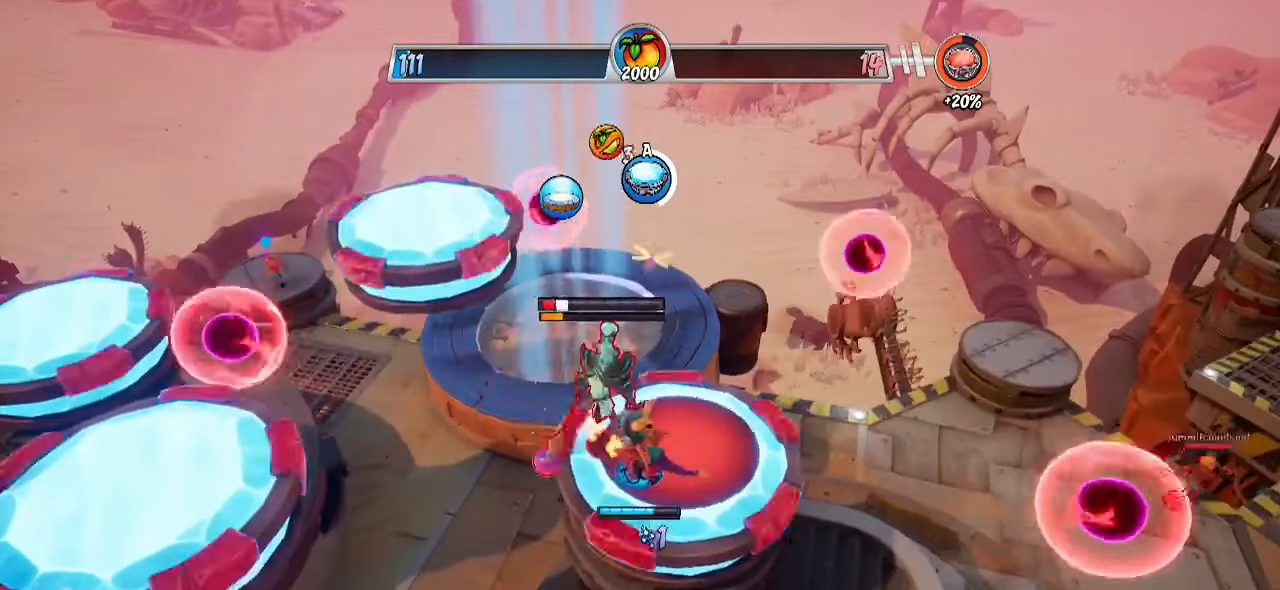
{"buttons": [], "left_stick": "center", "right_stick": "center", "events": [[67, "SQUARE", "up"], [133, "SQUARE", "down"], [200, "SQUARE", "up"], [300, "SQUARE", "down"], [333, "SQUARE", "up"]]}
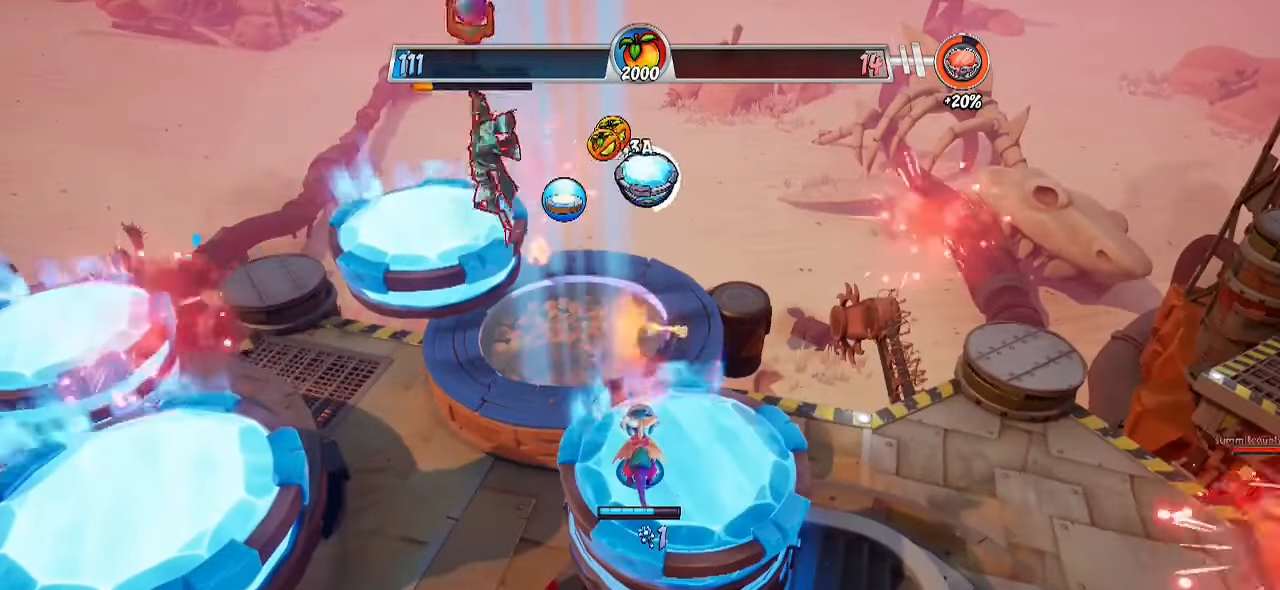
{"buttons": ["CROSS"], "left_stick": "up-left", "right_stick": "center", "events": [[400, "left_stick", "up-left"], [467, "CROSS", "down"]]}
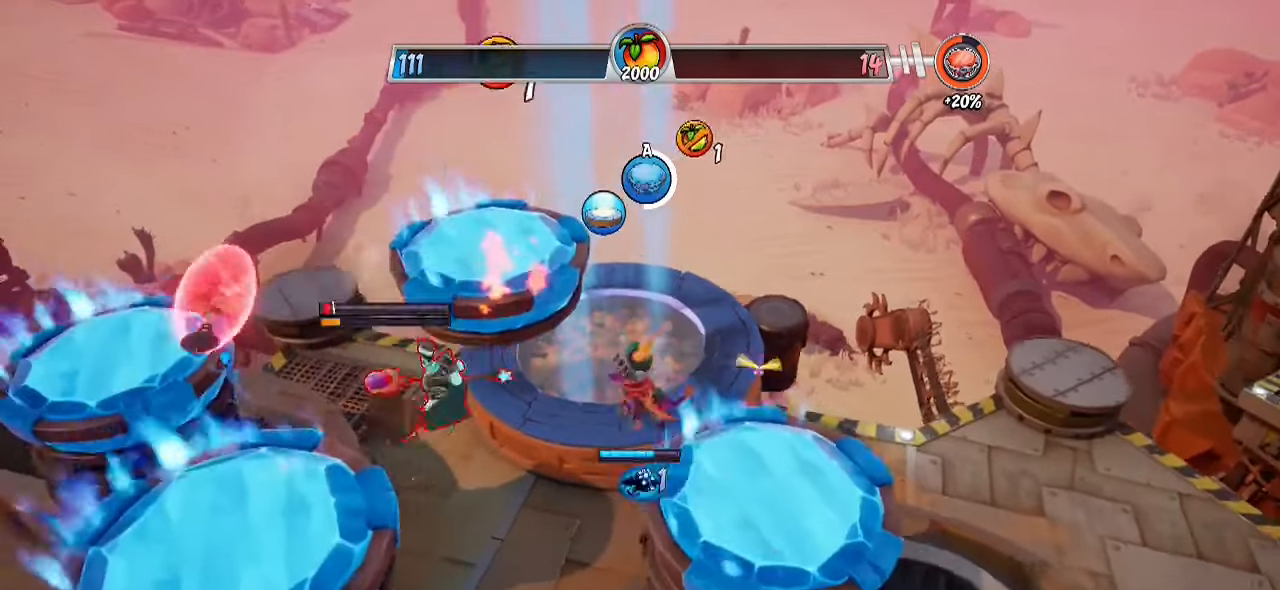
{"buttons": [], "left_stick": "left", "right_stick": "center", "events": [[117, "CROSS", "up"], [150, "SQUARE", "down"], [150, "left_stick", "left"], [167, "CROSS", "down"], [283, "CROSS", "up"], [317, "SQUARE", "up"]]}
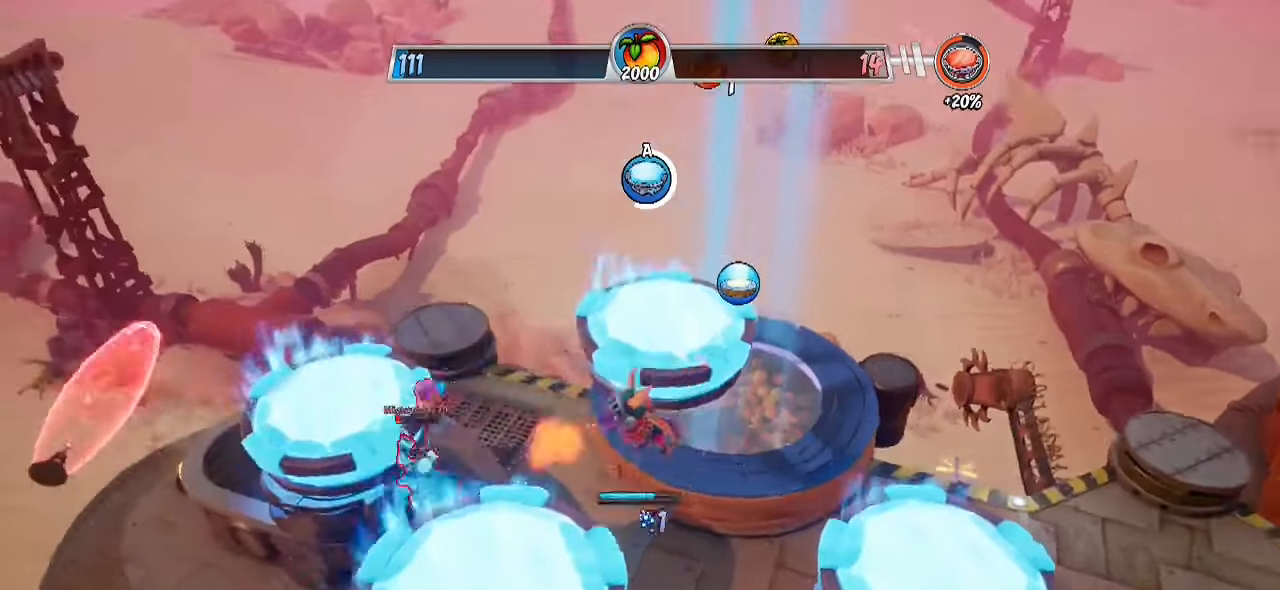
{"buttons": [], "left_stick": "left", "right_stick": "center", "events": [[117, "right_stick", "down-left"], [317, "right_stick", "center"], [400, "SQUARE", "down"], [500, "SQUARE", "up"]]}
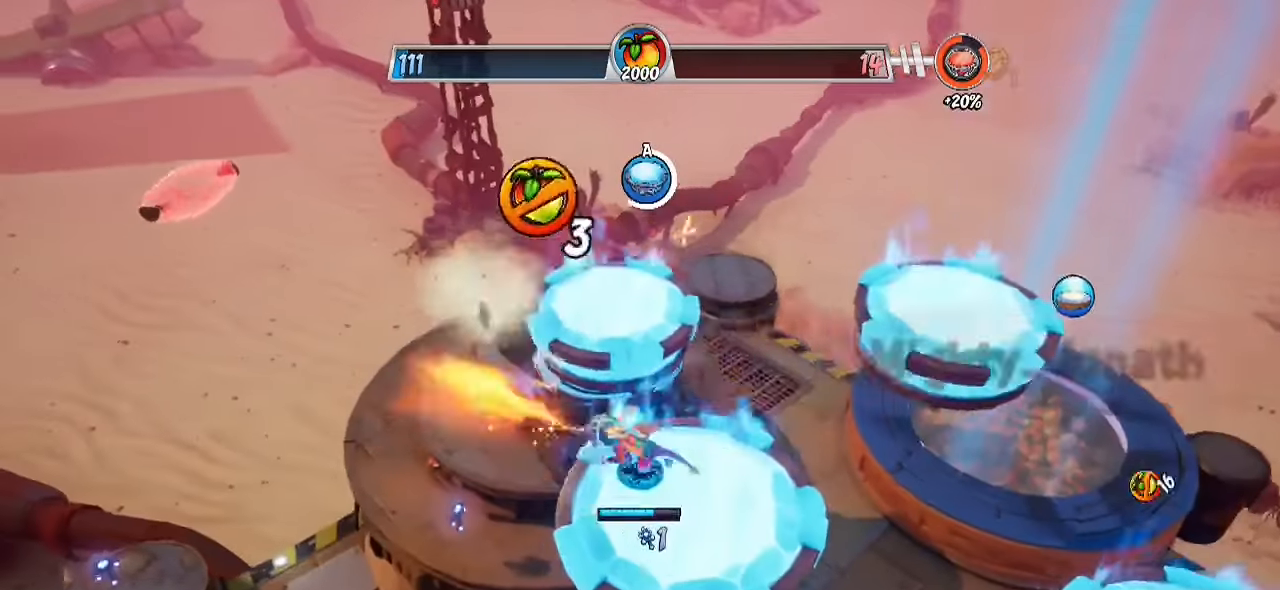
{"buttons": [], "left_stick": "center", "right_stick": "center", "events": [[333, "left_stick", "center"]]}
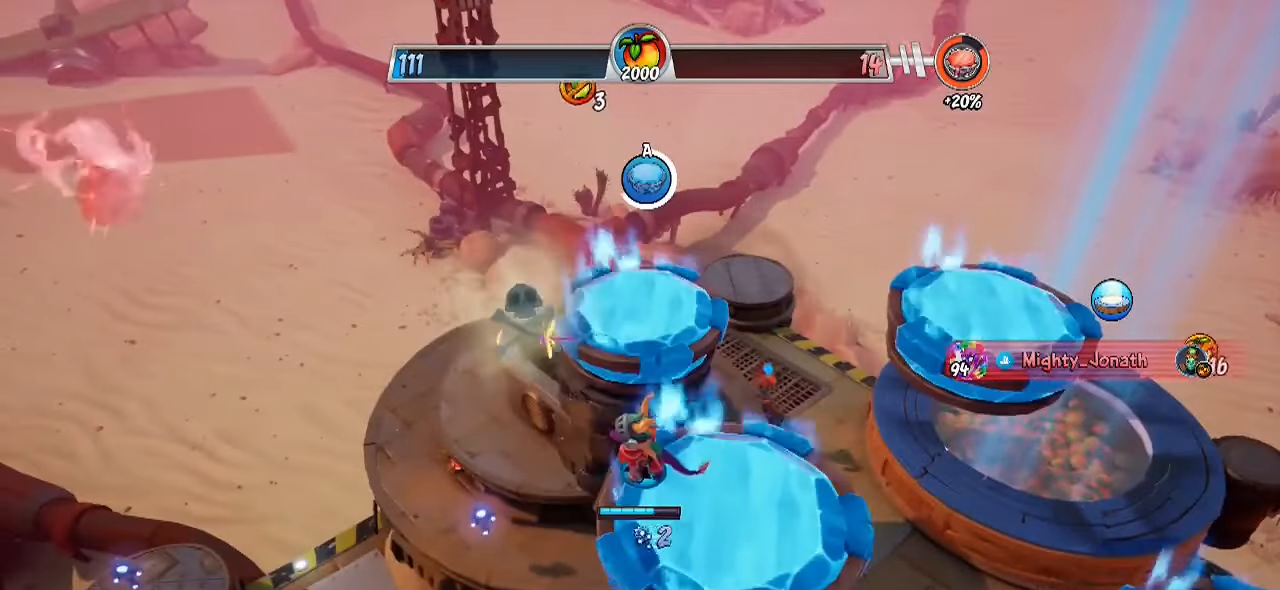
{"buttons": [], "left_stick": "down-right", "right_stick": "right", "events": [[267, "right_stick", "right"], [283, "left_stick", "down-right"]]}
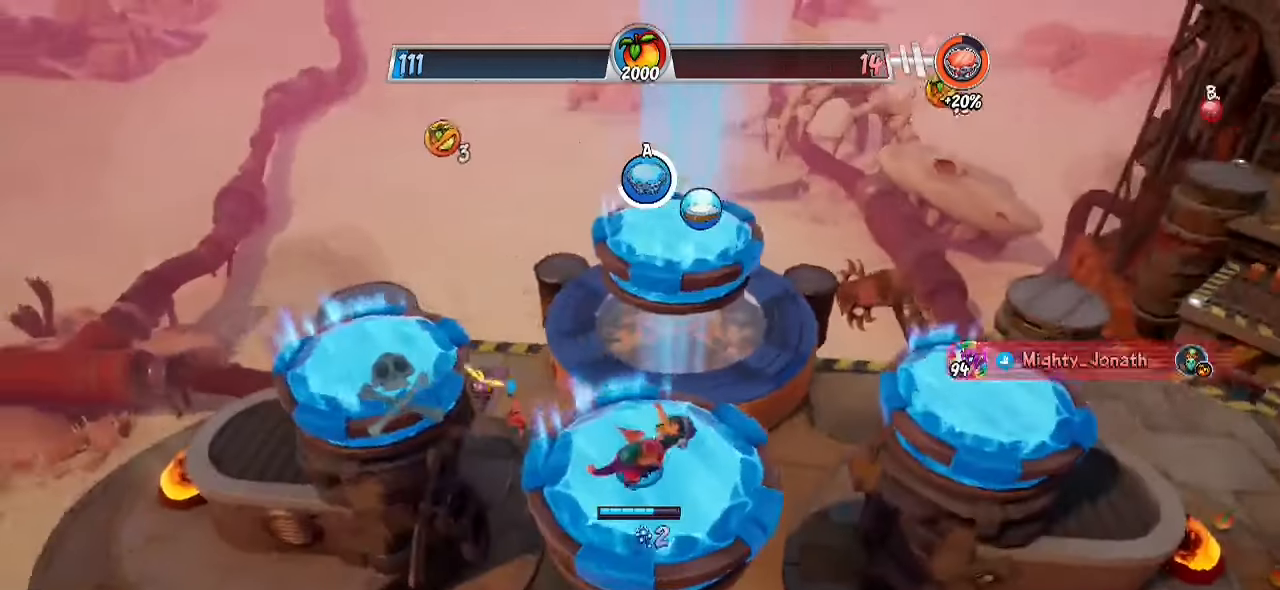
{"buttons": [], "left_stick": "center", "right_stick": "right", "events": [[17, "right_stick", "down-right"], [50, "left_stick", "center"], [217, "right_stick", "center"], [500, "right_stick", "right"]]}
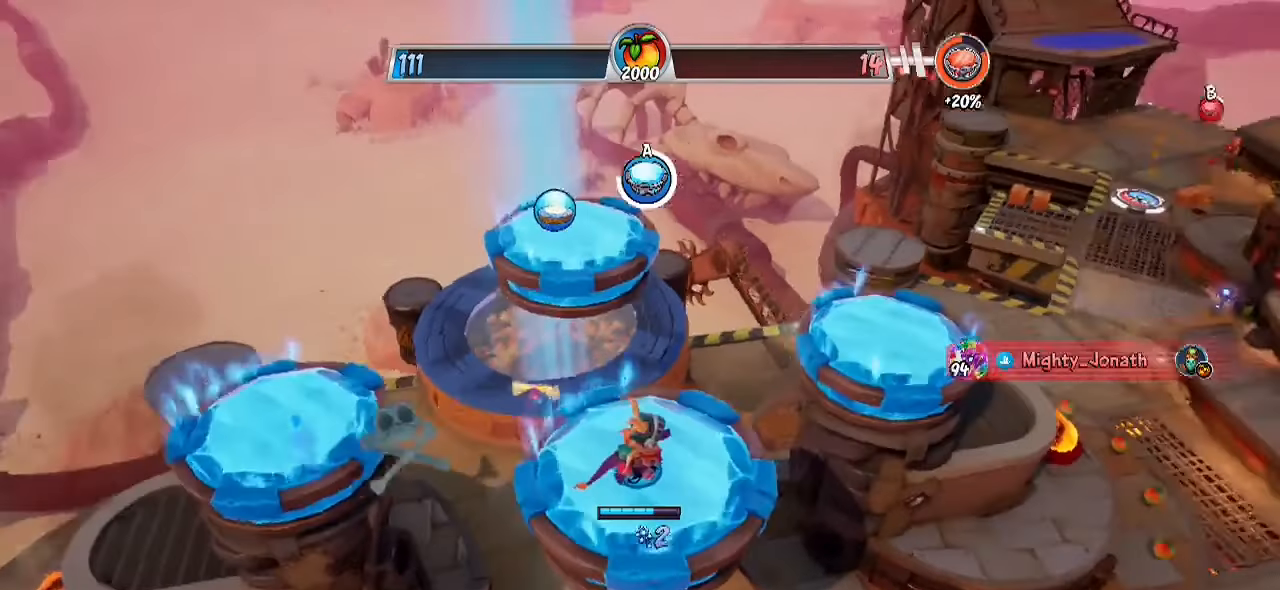
{"buttons": [], "left_stick": "center", "right_stick": "center", "events": [[183, "right_stick", "center"]]}
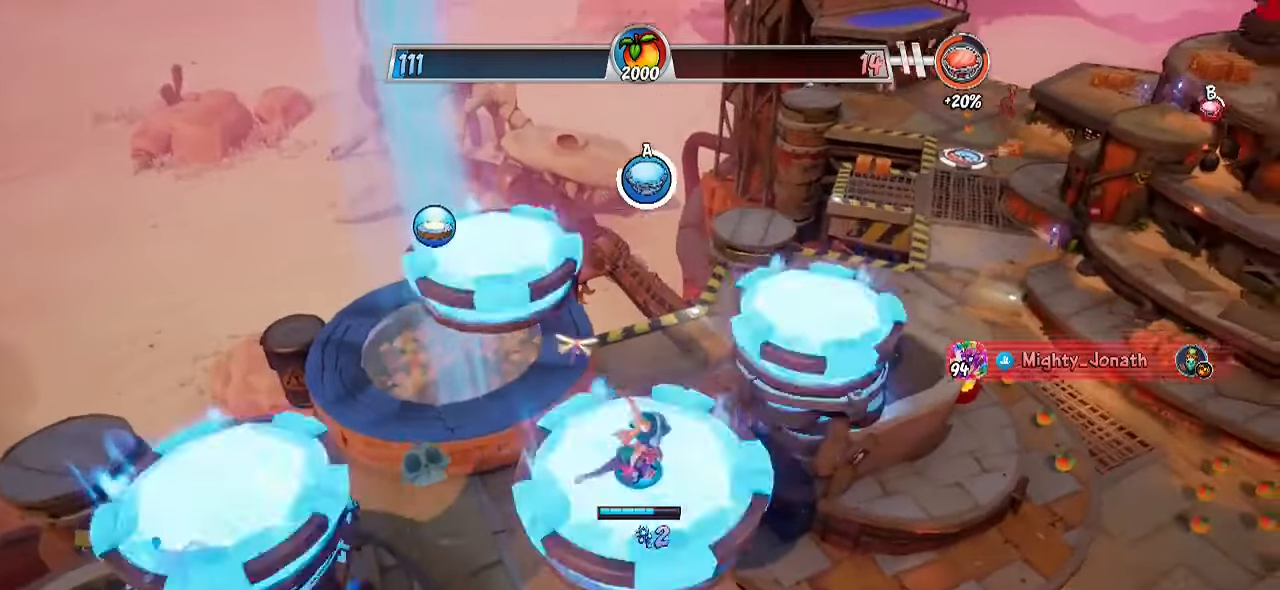
{"buttons": [], "left_stick": "center", "right_stick": "center", "events": [[33, "right_stick", "right"], [100, "right_stick", "down-right"], [300, "right_stick", "center"]]}
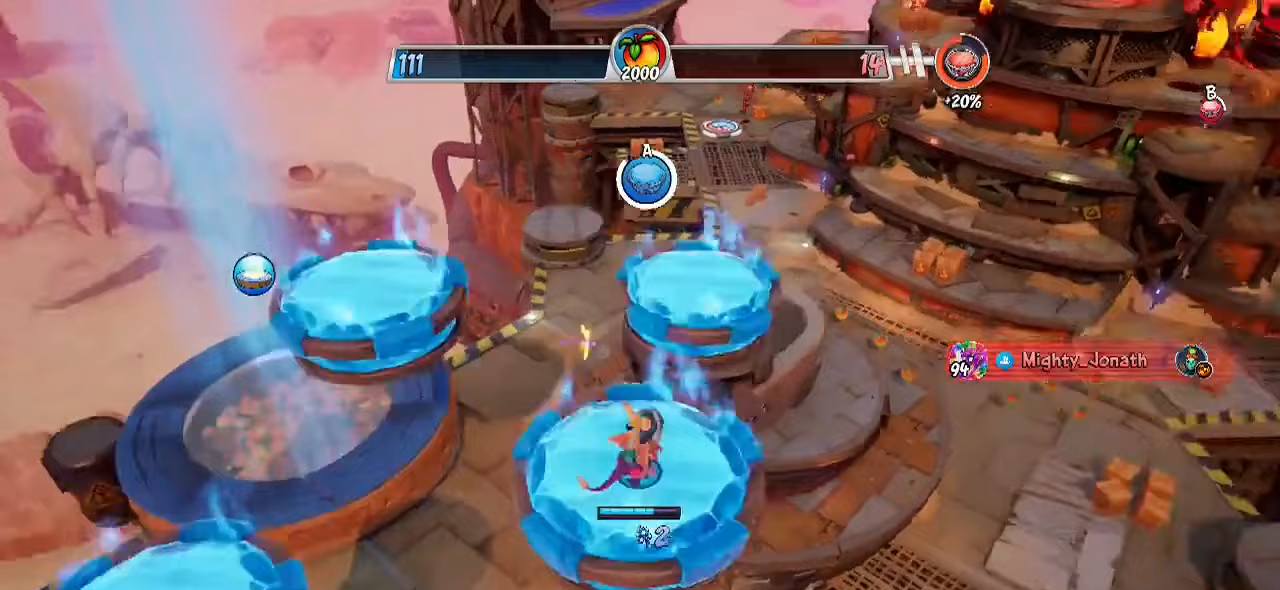
{"buttons": [], "left_stick": "center", "right_stick": "center", "events": [[17, "right_stick", "right"], [383, "right_stick", "center"]]}
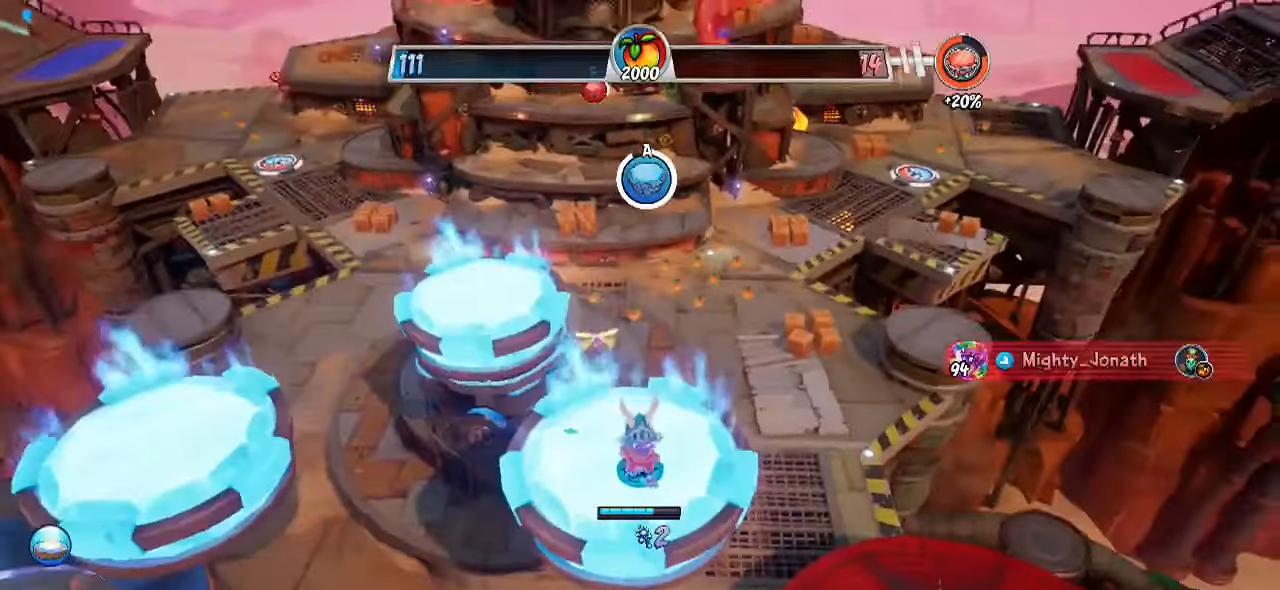
{"buttons": ["R2"], "left_stick": "up-right", "right_stick": "center", "events": [[50, "left_stick", "down"], [133, "left_stick", "down-right"], [133, "right_stick", "right"], [250, "right_stick", "center"], [267, "left_stick", "center"], [350, "left_stick", "up-right"], [467, "R2", "down"]]}
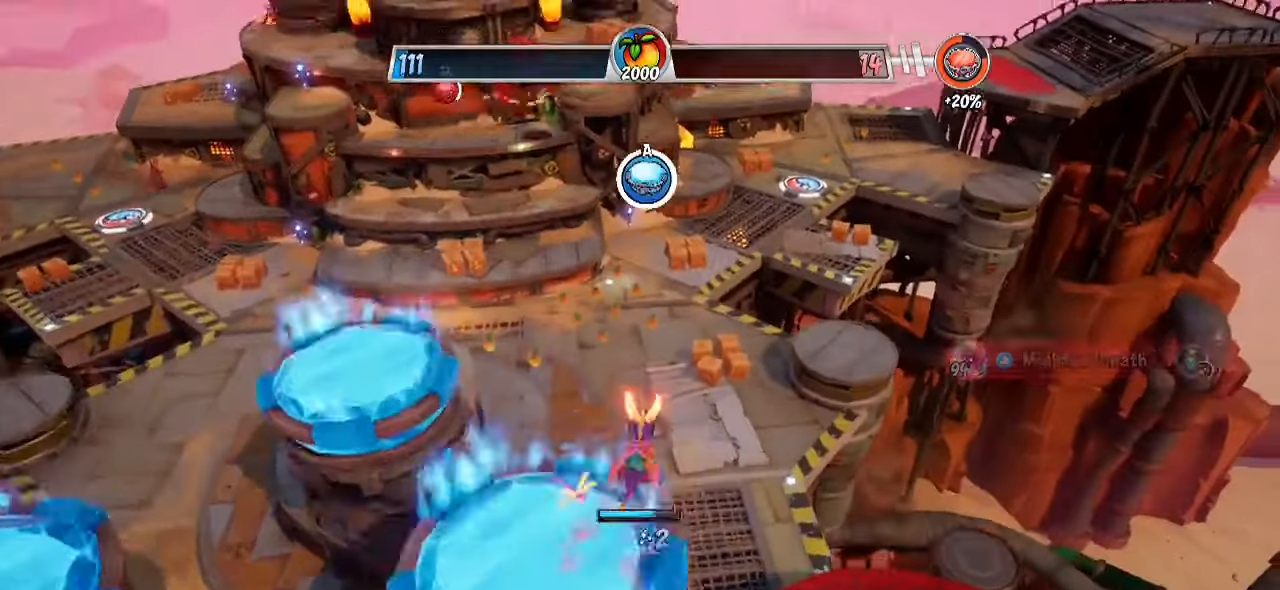
{"buttons": ["R2"], "left_stick": "up", "right_stick": "center", "events": [[17, "left_stick", "up"]]}
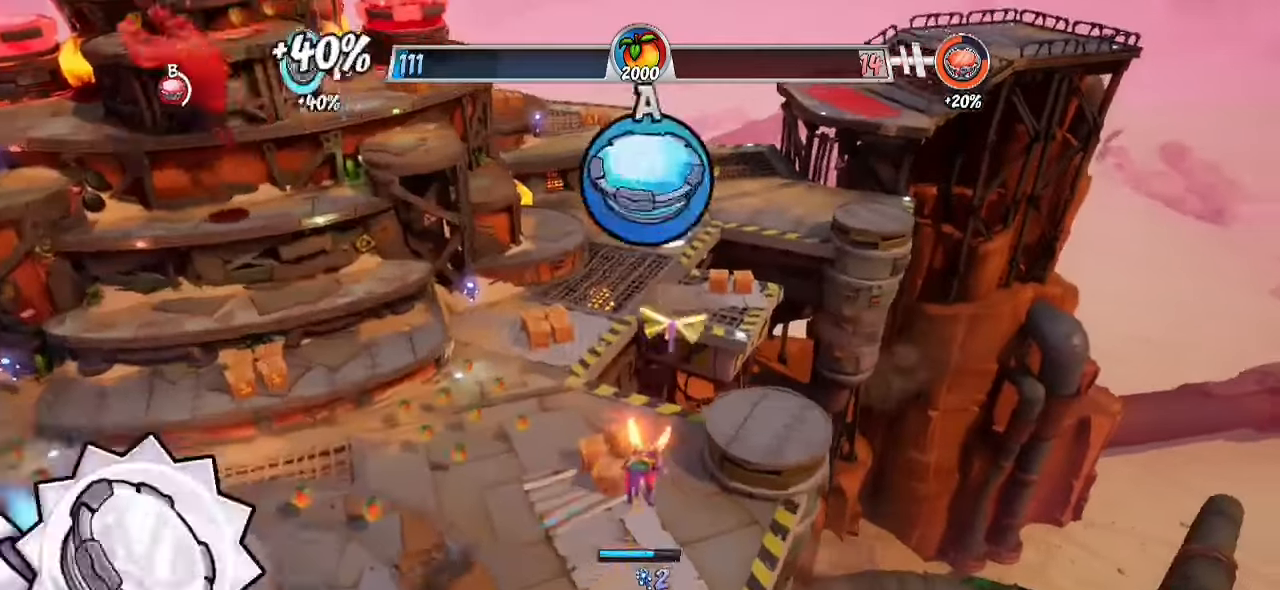
{"buttons": ["R2"], "left_stick": "up", "right_stick": "center", "events": []}